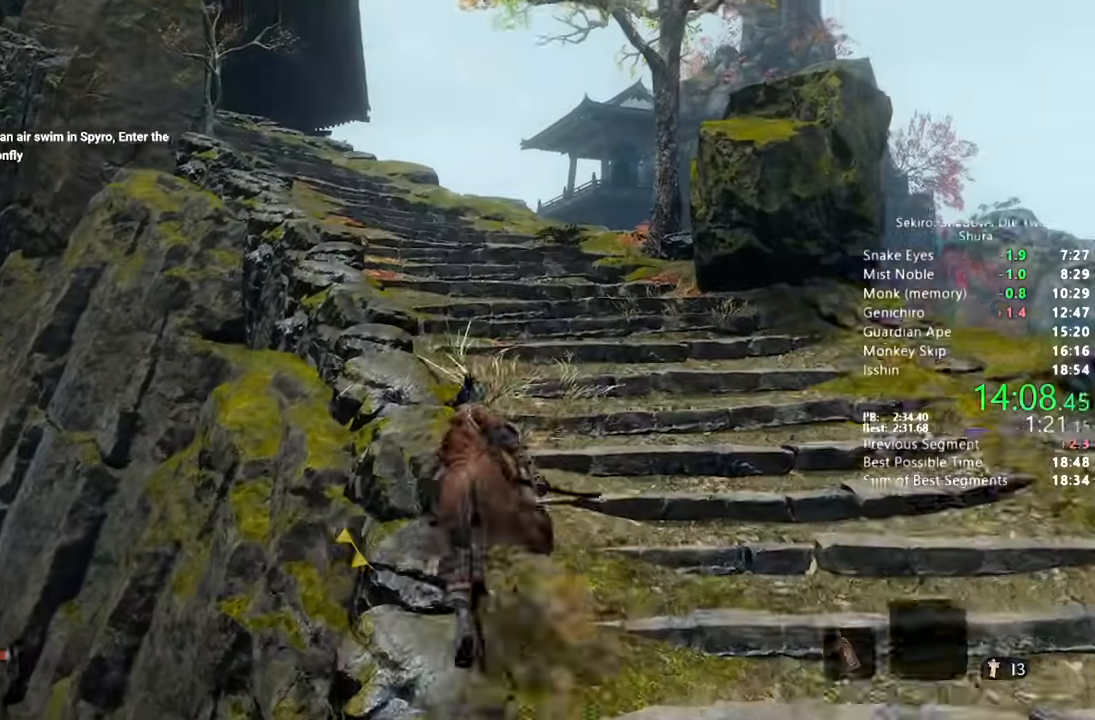
Gameplay with a controller (PlayStation layout); each line is a JSON object with the inputs held at the frame after it (dt_ms = milliseconds from this image to that frame). "button_events" lists button changes between this image and that frame as [ms after this image, input, new state], when the widget could be followed in between (sticks are given only as held states).
{"dt_ms": 500, "buttons": ["CIRCLE"], "left_stick": "up", "right_stick": "down-left", "button_events": []}
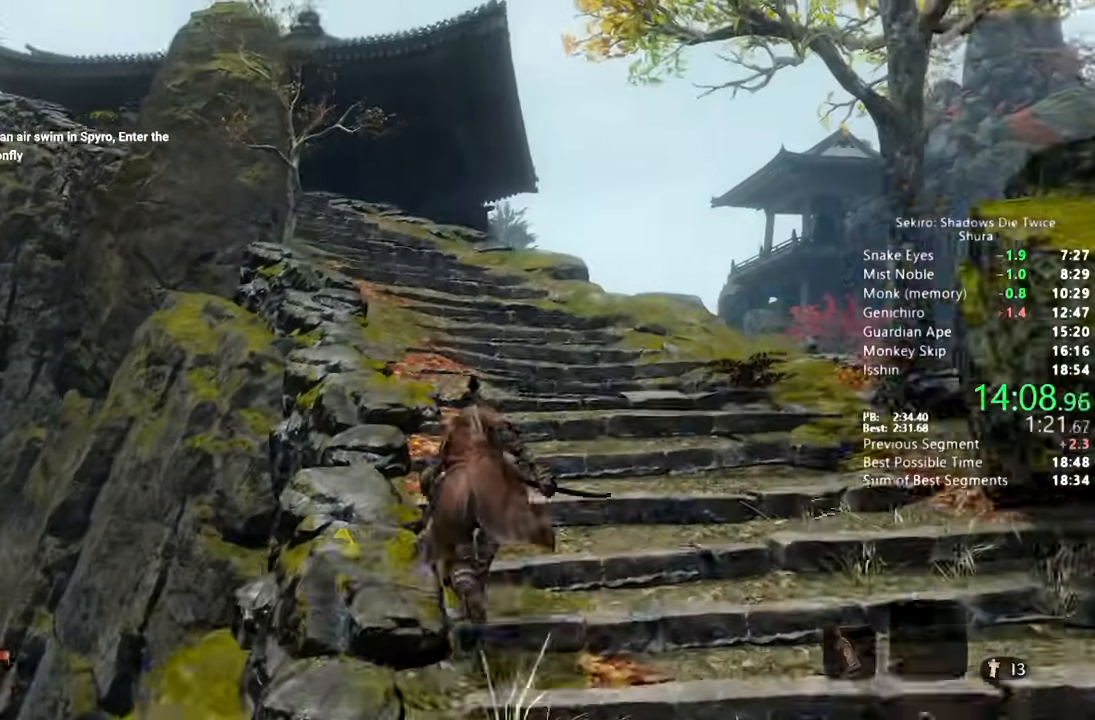
{"dt_ms": 500, "buttons": ["CIRCLE"], "left_stick": "up", "right_stick": "down-left", "button_events": []}
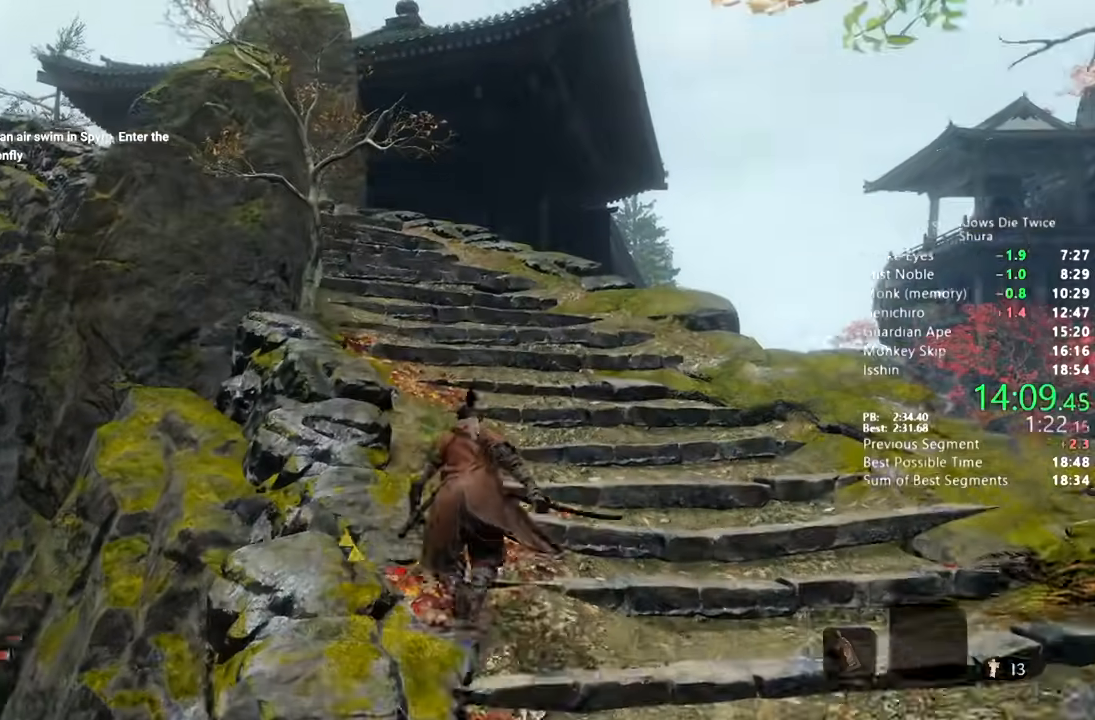
{"dt_ms": 500, "buttons": ["CIRCLE"], "left_stick": "up", "right_stick": "down-left", "button_events": []}
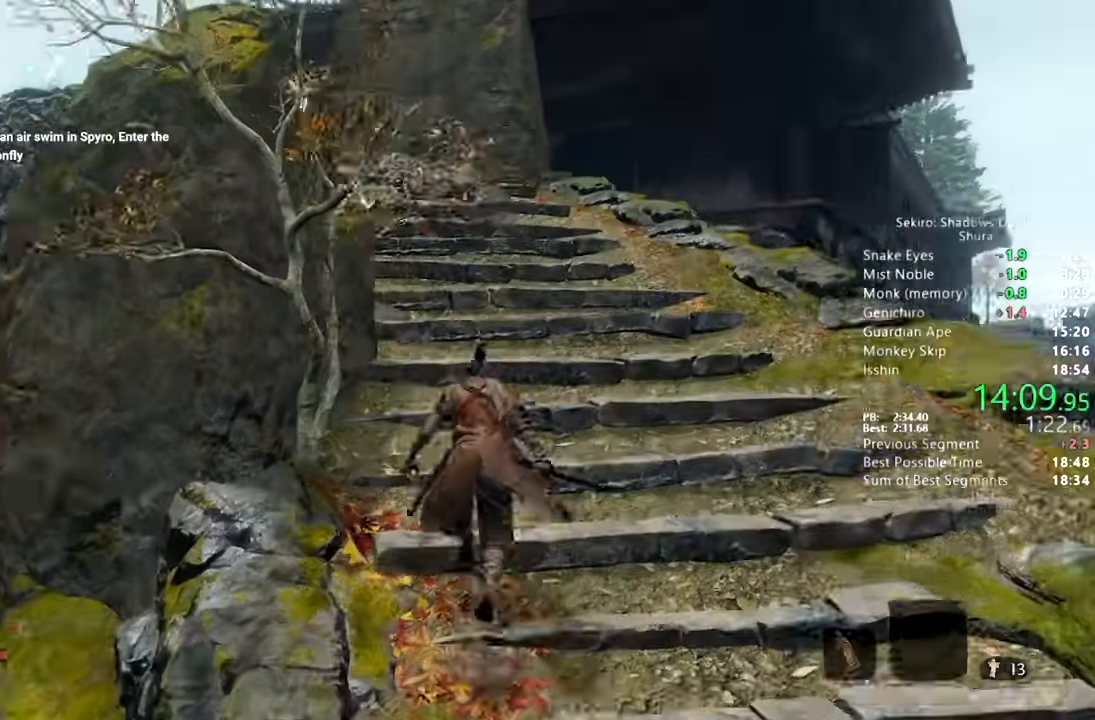
{"dt_ms": 500, "buttons": ["CIRCLE"], "left_stick": "up", "right_stick": "down-left", "button_events": []}
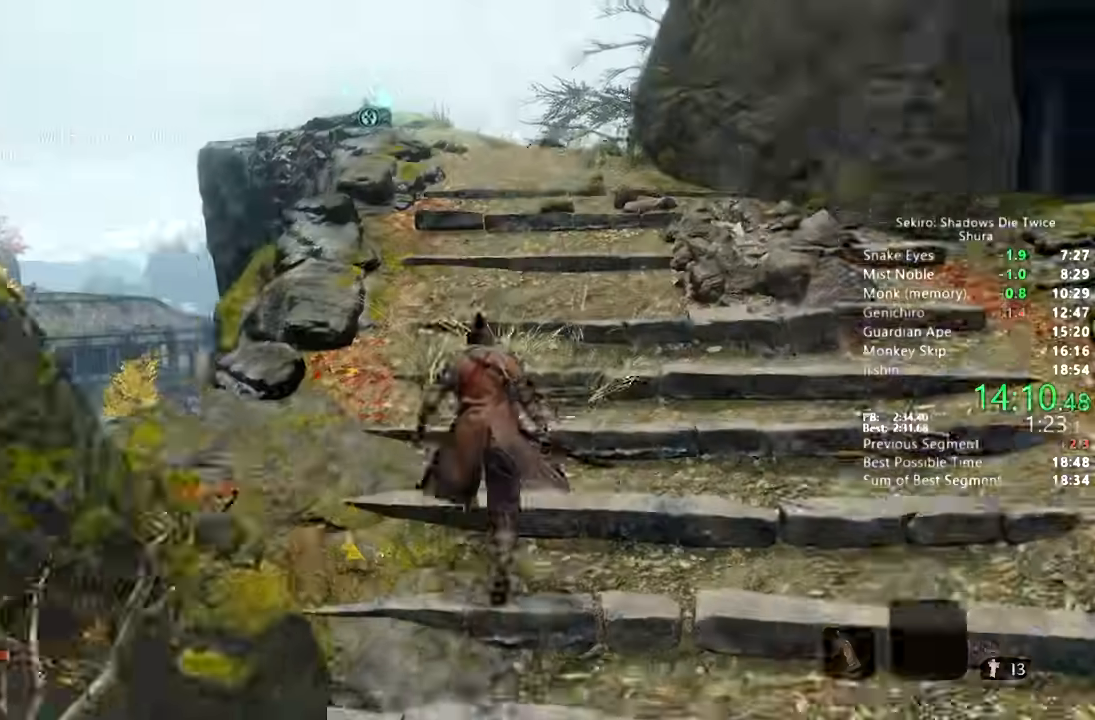
{"dt_ms": 500, "buttons": ["CIRCLE"], "left_stick": "up", "right_stick": "down"}
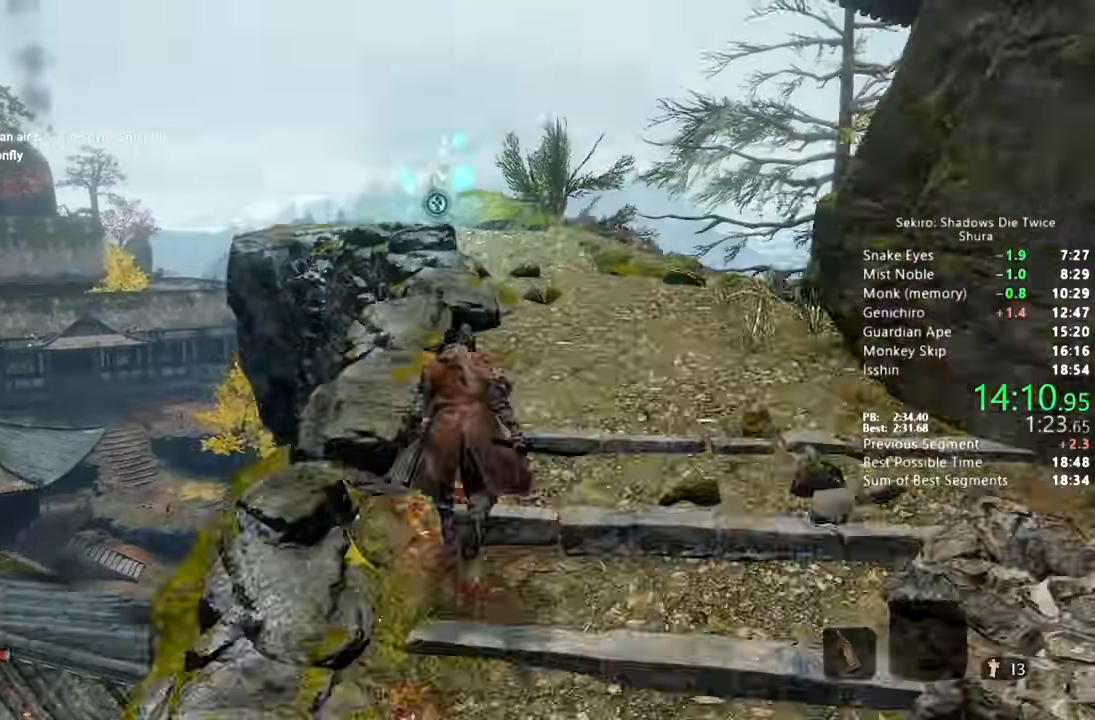
{"dt_ms": 500, "buttons": ["CIRCLE"], "left_stick": "up", "right_stick": "center", "button_events": []}
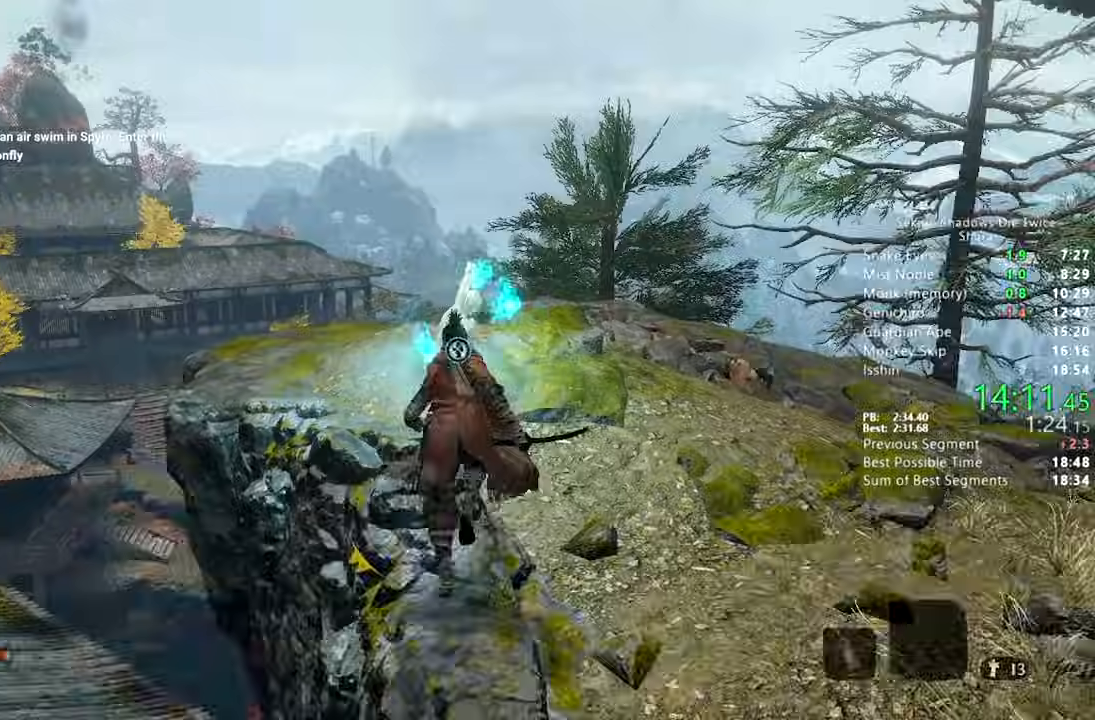
{"dt_ms": 500, "buttons": ["SQUARE"], "left_stick": "up", "right_stick": "center", "button_events": [[183, "SQUARE", "down"], [200, "CIRCLE", "up"], [233, "SQUARE", "up"], [317, "SQUARE", "down"], [400, "SQUARE", "up"], [450, "SQUARE", "down"]]}
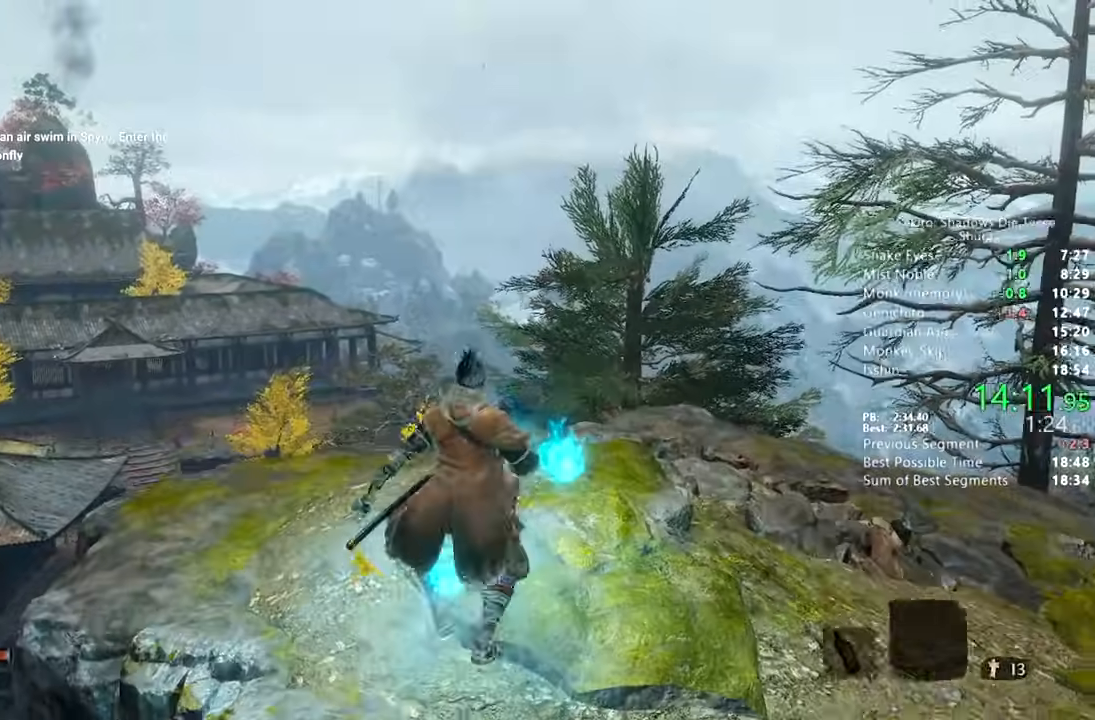
{"dt_ms": 500, "buttons": [], "left_stick": "center", "right_stick": "down-left"}
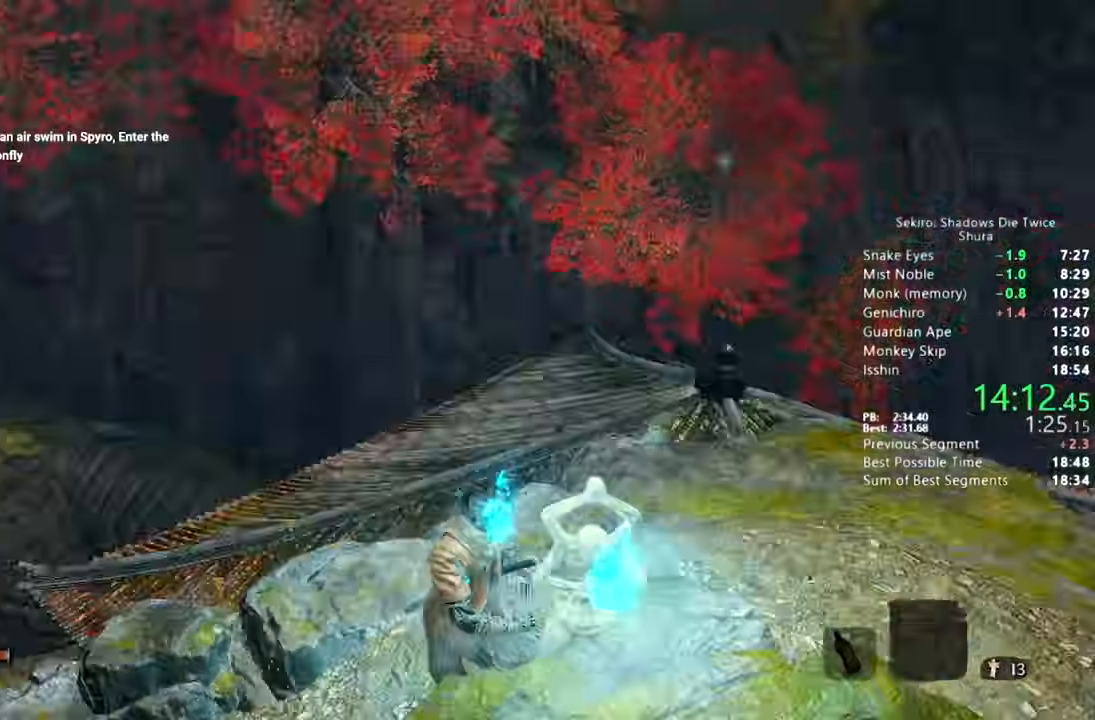
{"dt_ms": 500, "buttons": [], "left_stick": "center", "right_stick": "center", "button_events": []}
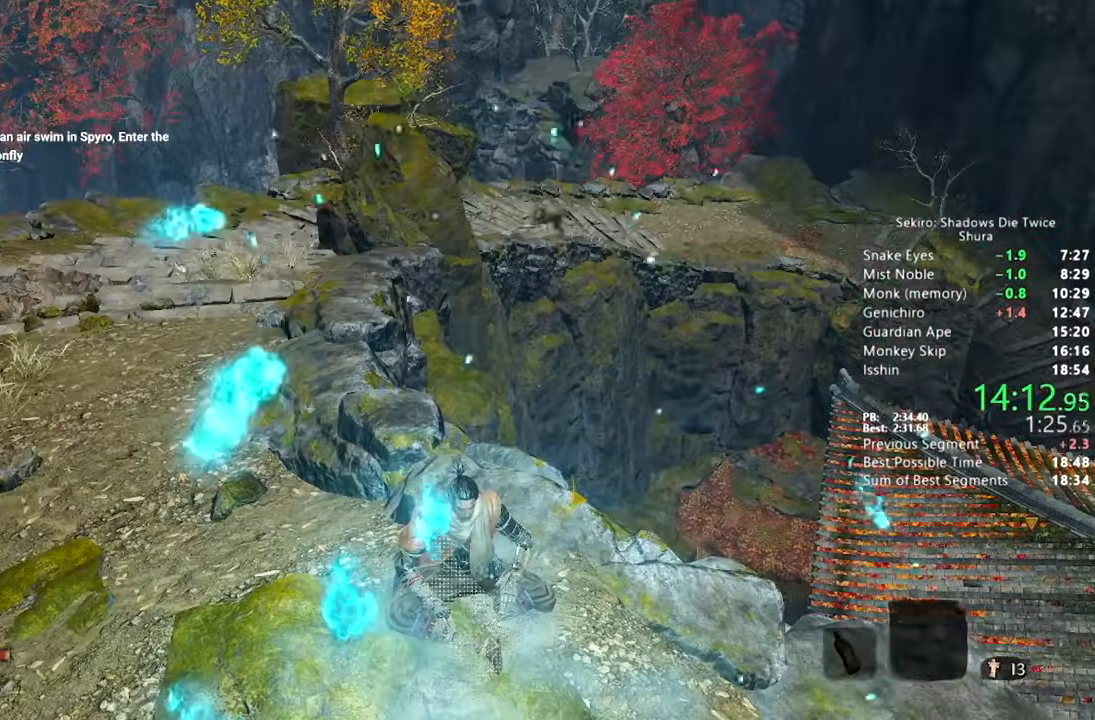
{"dt_ms": 500, "buttons": [], "left_stick": "center", "right_stick": "center", "button_events": []}
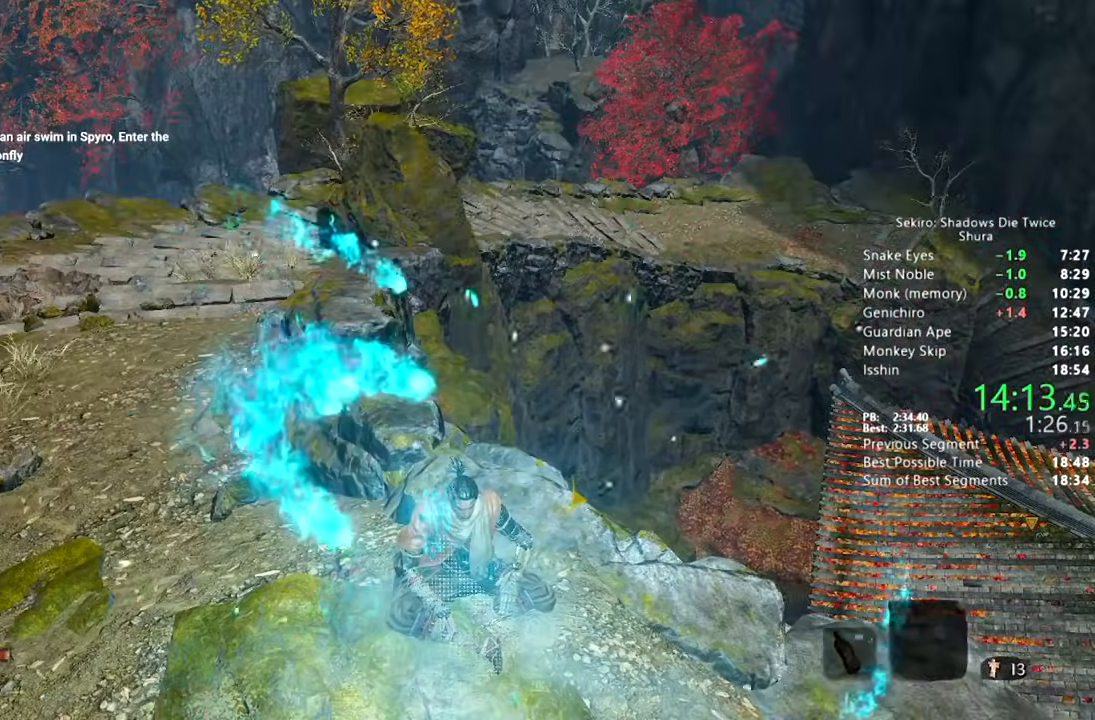
{"dt_ms": 1000, "buttons": ["START"], "left_stick": "center", "right_stick": "center", "button_events": [[933, "START", "down"]]}
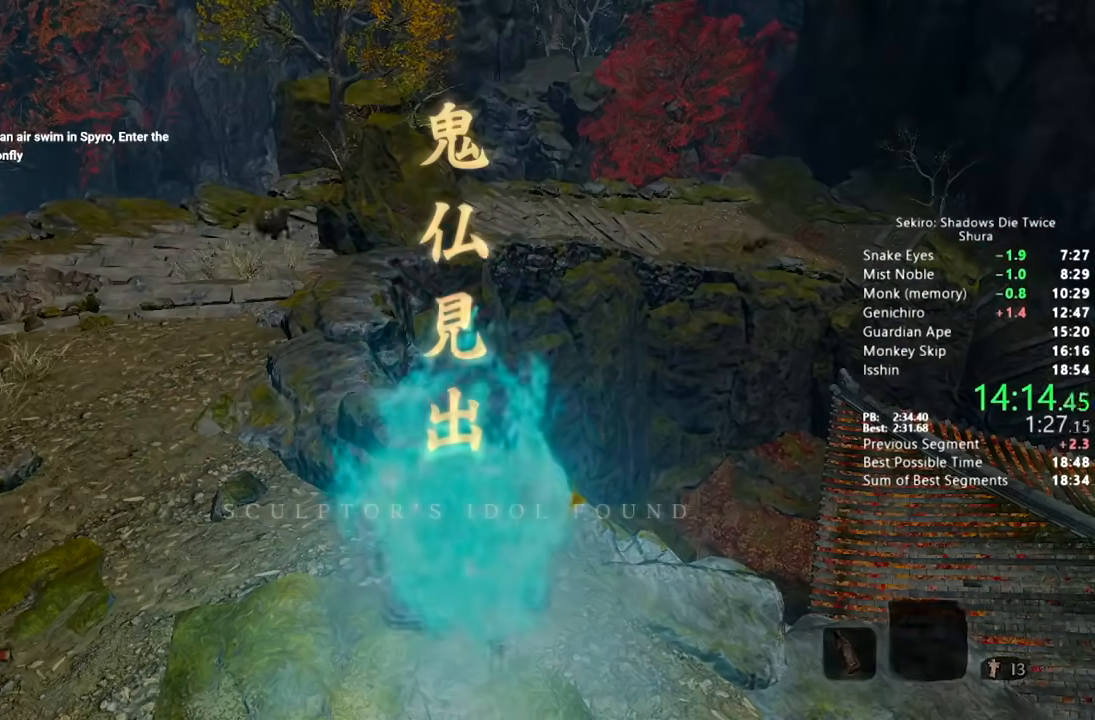
{"dt_ms": 500, "buttons": ["START"], "left_stick": "center", "right_stick": "center", "button_events": []}
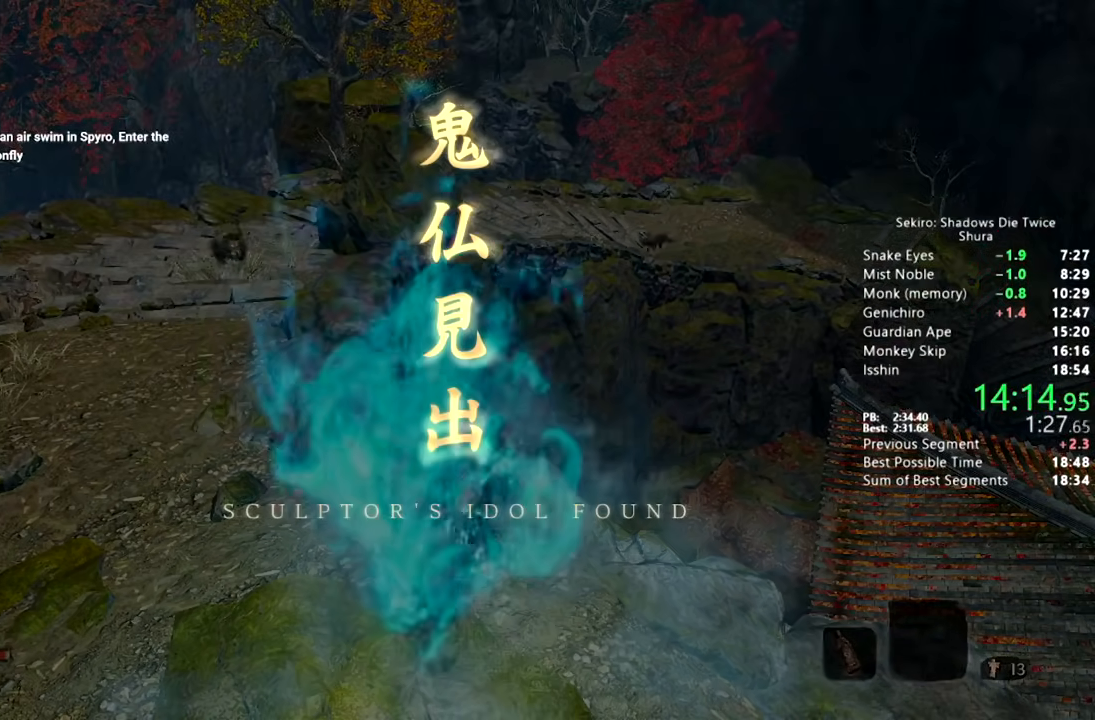
{"dt_ms": 500, "buttons": [], "left_stick": "center", "right_stick": "center", "button_events": [[450, "START", "up"]]}
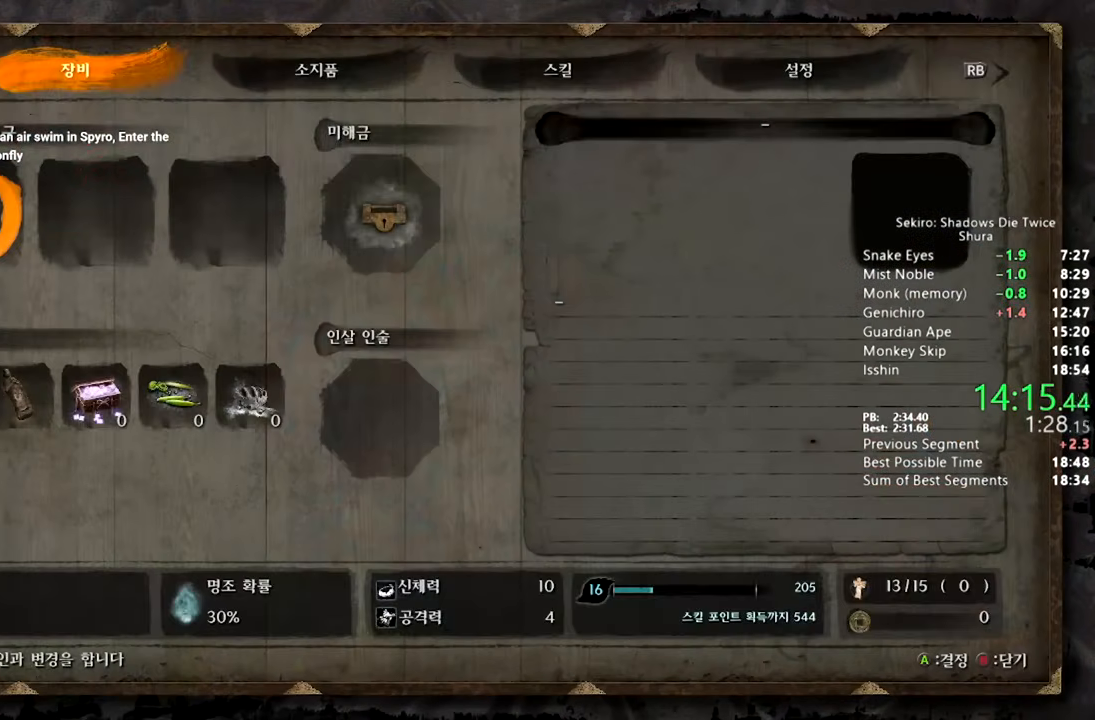
{"dt_ms": 500, "buttons": ["CROSS"], "left_stick": "center", "right_stick": "center", "button_events": [[33, "L1", "down"], [50, "DPAD_UP", "down"], [150, "CROSS", "down"], [200, "DPAD_UP", "up"], [200, "L1", "up"], [250, "CROSS", "up"], [400, "DPAD_RIGHT", "down"], [500, "CROSS", "down"], [500, "DPAD_RIGHT", "up"]]}
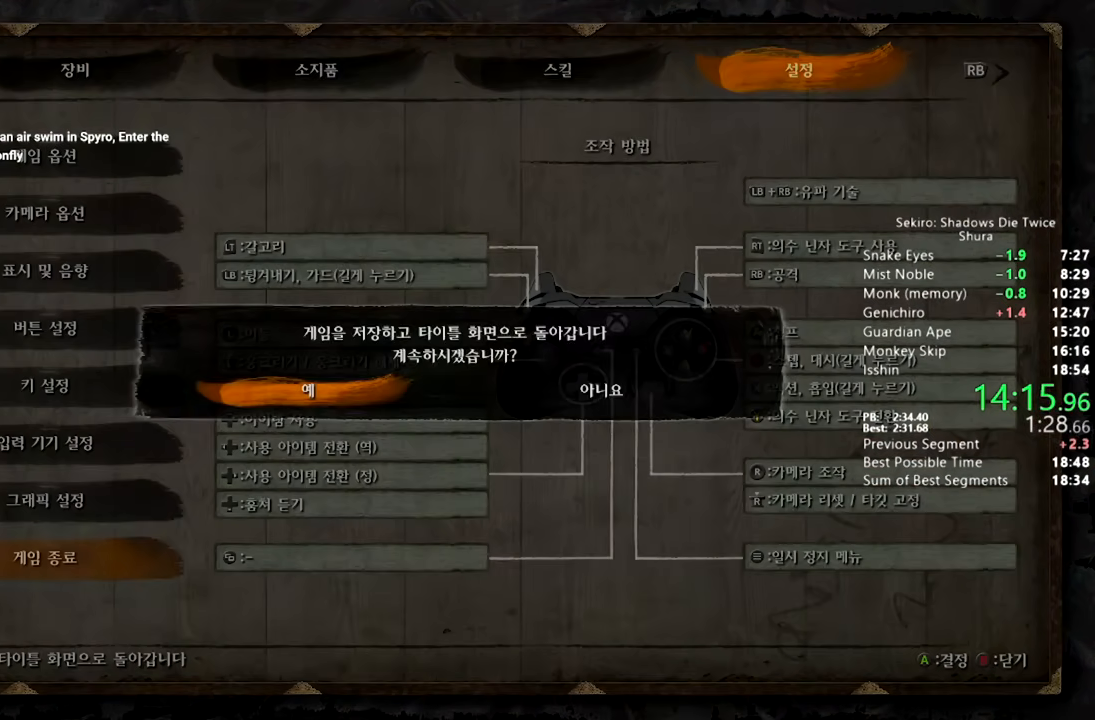
{"dt_ms": 500, "buttons": [], "left_stick": "center", "right_stick": "center", "button_events": [[67, "CROSS", "up"], [133, "CROSS", "down"], [217, "CROSS", "up"]]}
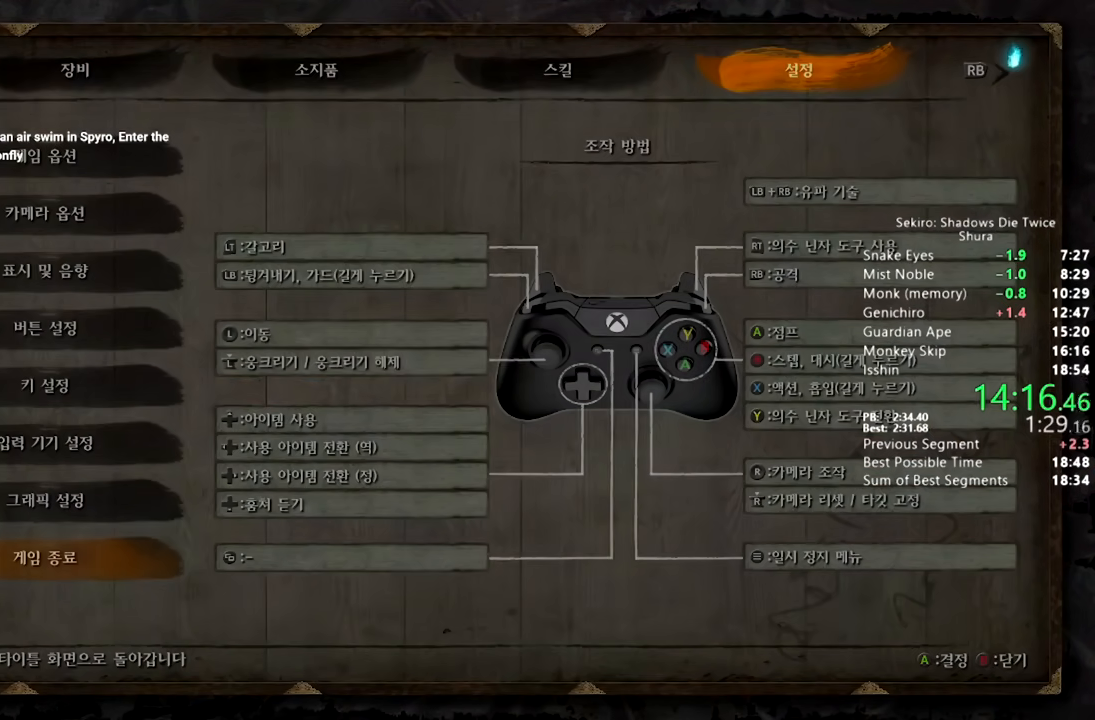
{"dt_ms": 500, "buttons": ["CROSS"], "left_stick": "center", "right_stick": "center", "button_events": [[17, "CROSS", "down"], [83, "CROSS", "up"], [183, "CROSS", "down"], [250, "CROSS", "up"], [333, "CROSS", "down"], [417, "CROSS", "up"], [500, "CROSS", "down"]]}
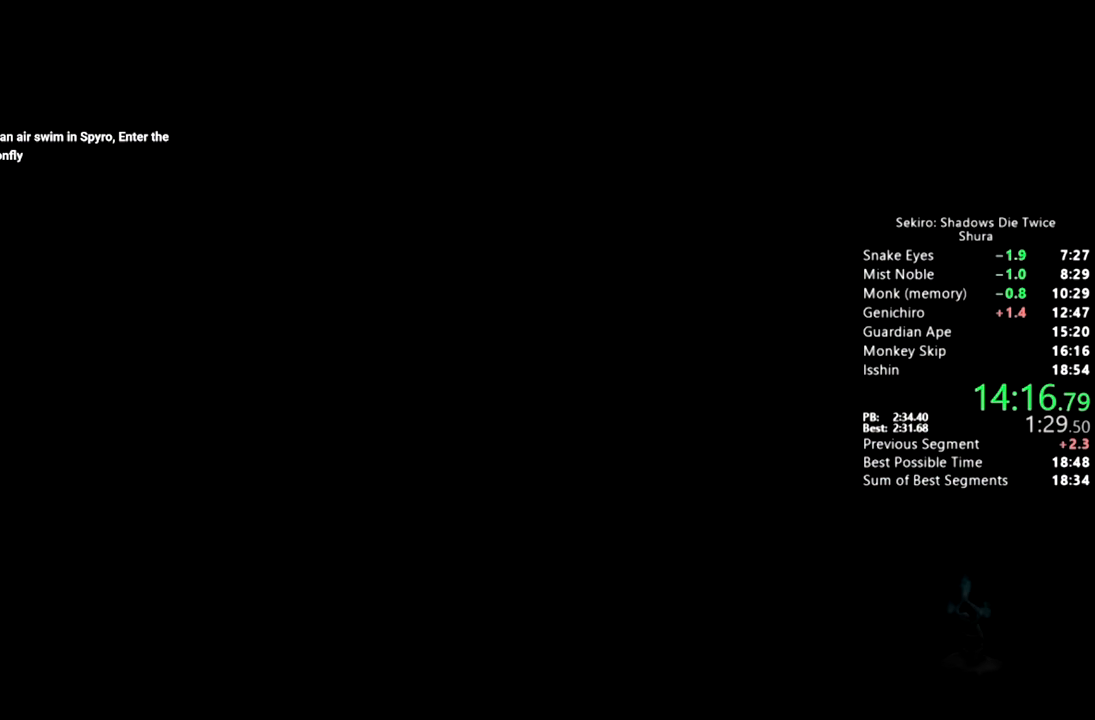
{"dt_ms": 500, "buttons": ["CROSS"], "left_stick": "center", "right_stick": "center", "button_events": [[83, "CROSS", "up"], [150, "CROSS", "down"], [250, "CROSS", "up"], [300, "CROSS", "down"], [400, "CROSS", "up"], [483, "CROSS", "down"]]}
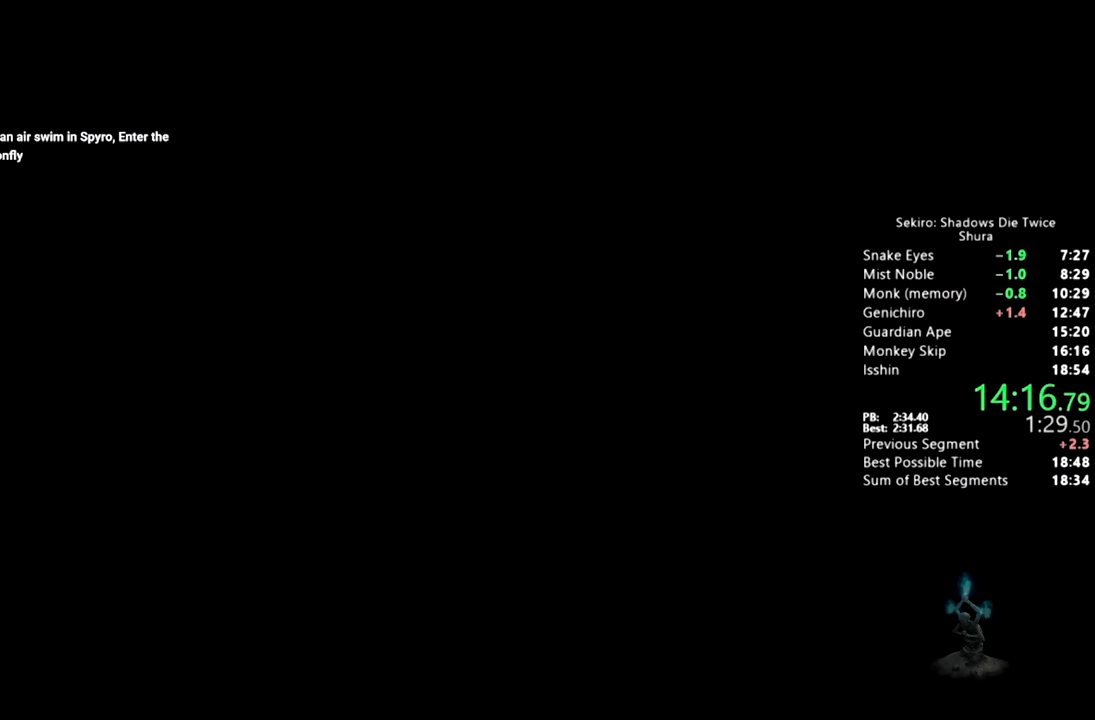
{"dt_ms": 500, "buttons": [], "left_stick": "center", "right_stick": "center", "button_events": [[67, "CROSS", "up"], [133, "CROSS", "down"], [233, "CROSS", "up"], [317, "CROSS", "down"], [433, "CROSS", "up"]]}
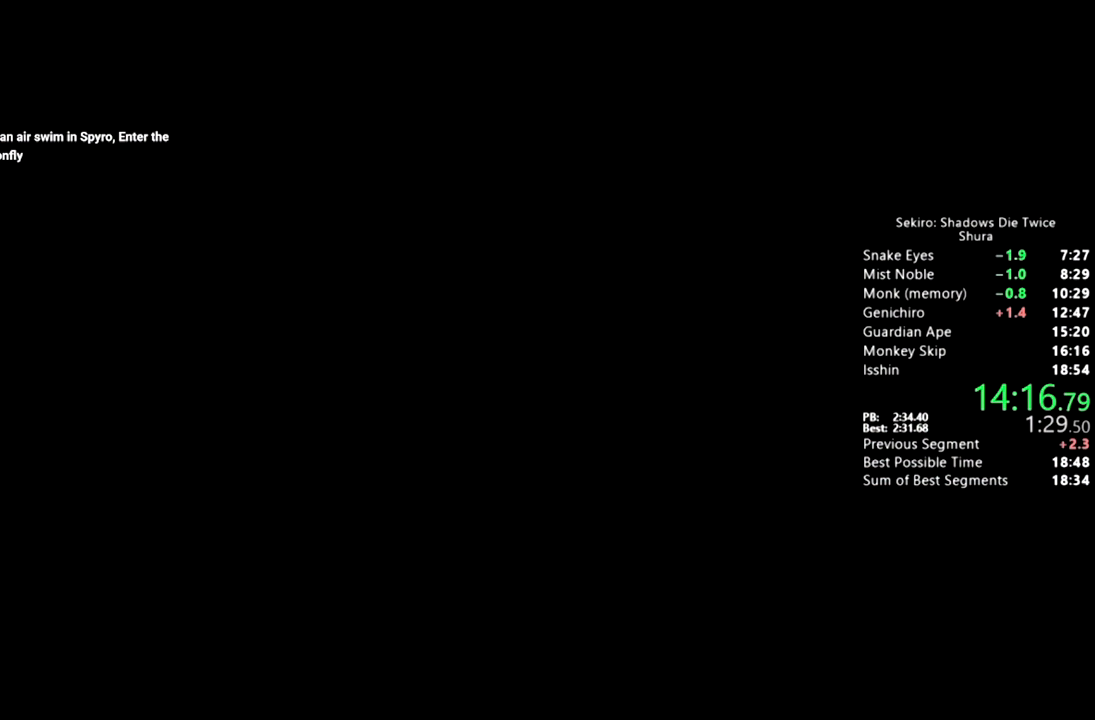
{"dt_ms": 500, "buttons": [], "left_stick": "center", "right_stick": "center", "button_events": [[17, "CROSS", "down"], [117, "CROSS", "up"], [200, "CROSS", "down"], [283, "CROSS", "up"], [367, "CROSS", "down"], [450, "CROSS", "up"]]}
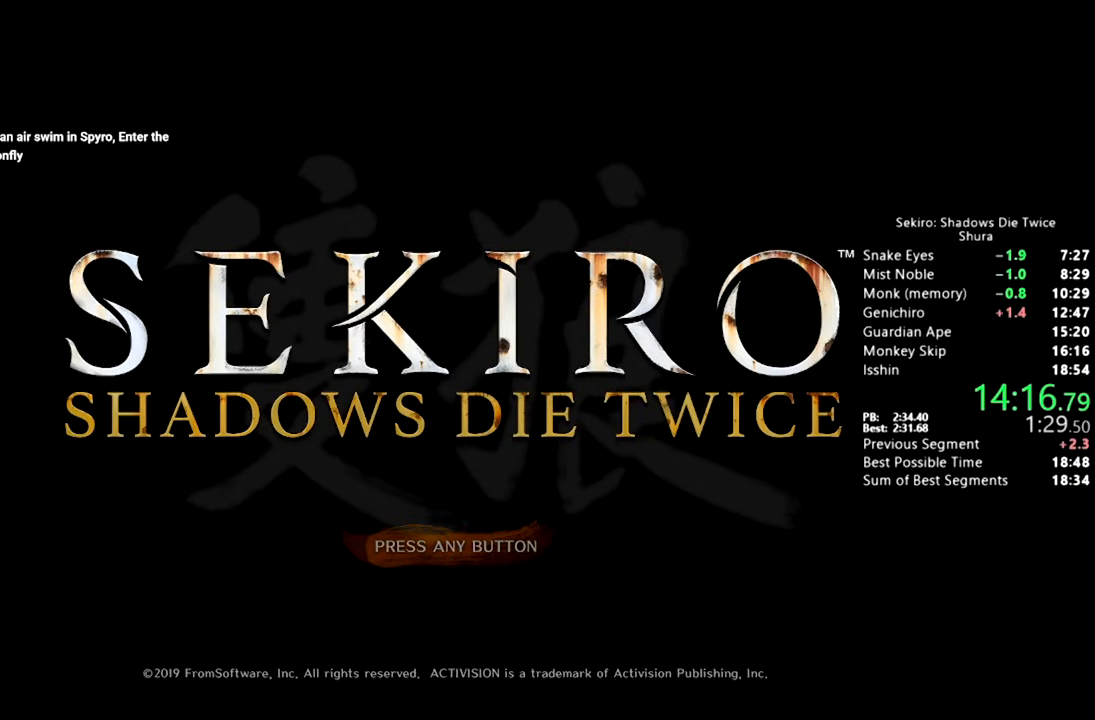
{"dt_ms": 500, "buttons": [], "left_stick": "center", "right_stick": "center", "button_events": [[17, "CROSS", "down"], [83, "CROSS", "up"], [150, "CROSS", "down"], [233, "CROSS", "up"]]}
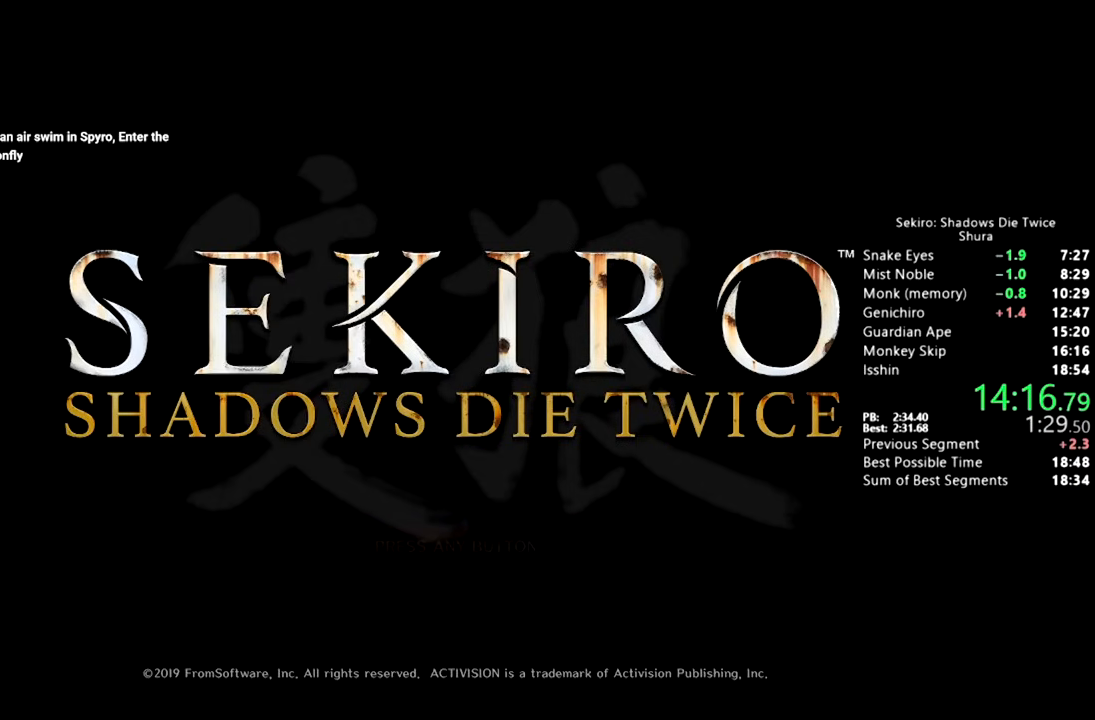
{"dt_ms": 500, "buttons": [], "left_stick": "center", "right_stick": "center", "button_events": []}
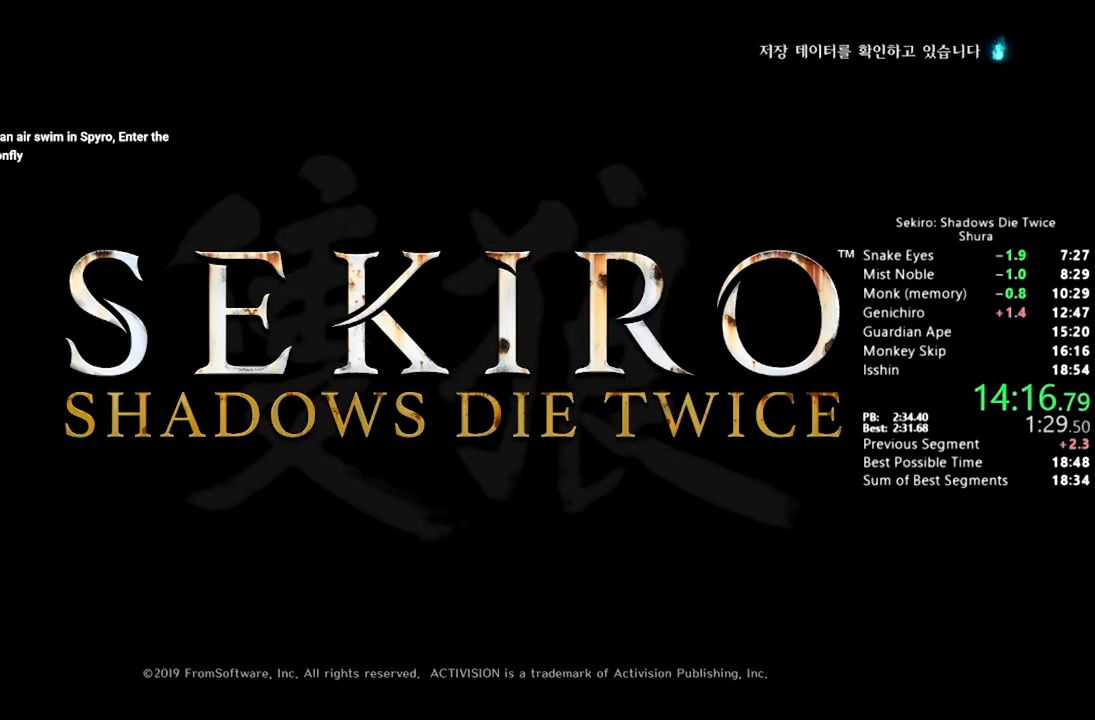
{"dt_ms": 500, "buttons": [], "left_stick": "center", "right_stick": "center", "button_events": []}
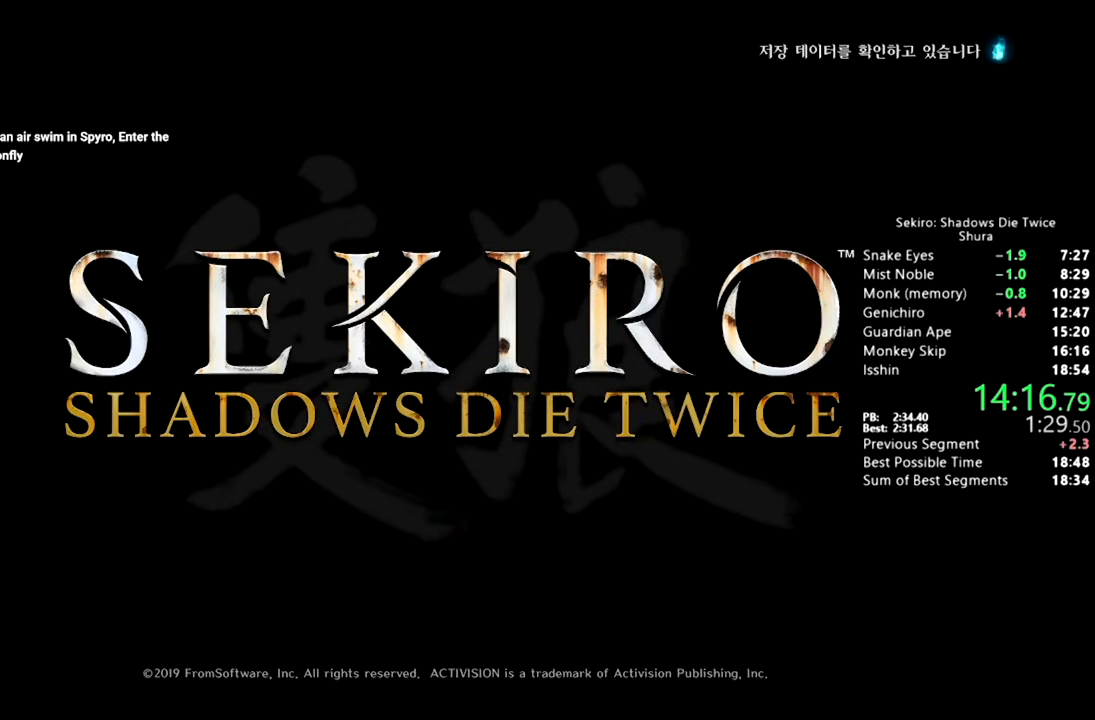
{"dt_ms": 500, "buttons": ["CROSS"], "left_stick": "center", "right_stick": "center", "button_events": [[117, "CROSS", "down"], [217, "CROSS", "up"], [300, "CROSS", "down"], [383, "CROSS", "up"], [483, "CROSS", "down"]]}
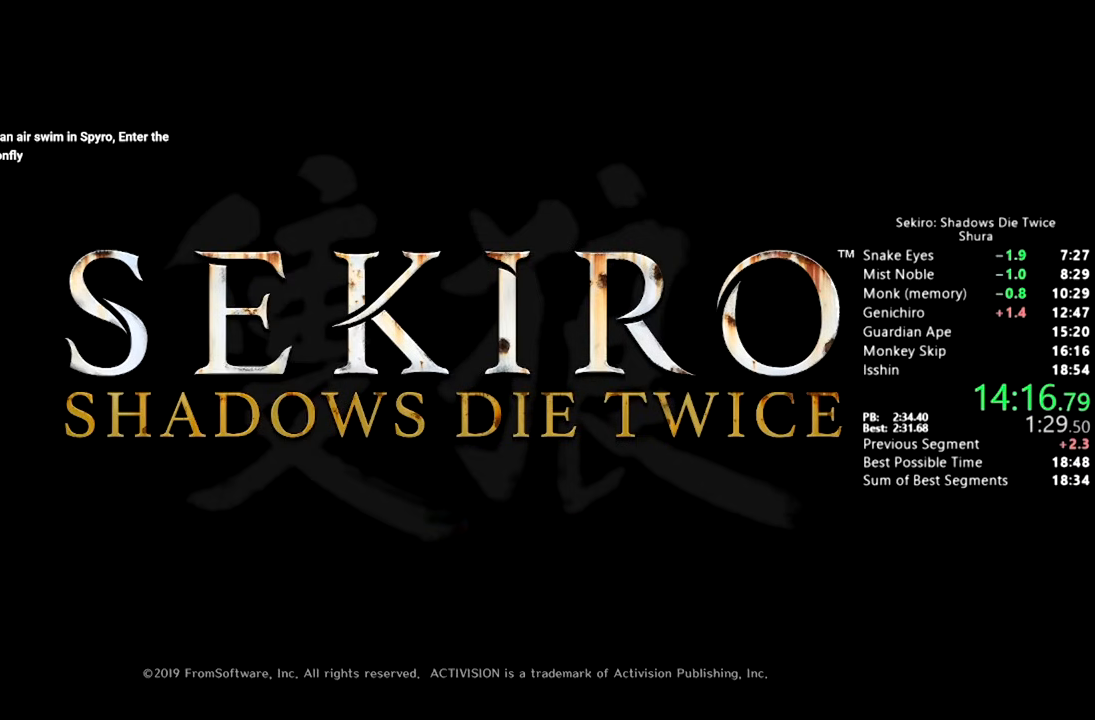
{"dt_ms": 500, "buttons": ["CROSS"], "left_stick": "center", "right_stick": "center", "button_events": [[67, "CROSS", "up"], [133, "CROSS", "down"], [233, "CROSS", "up"], [317, "CROSS", "down"], [400, "CROSS", "up"], [483, "CROSS", "down"]]}
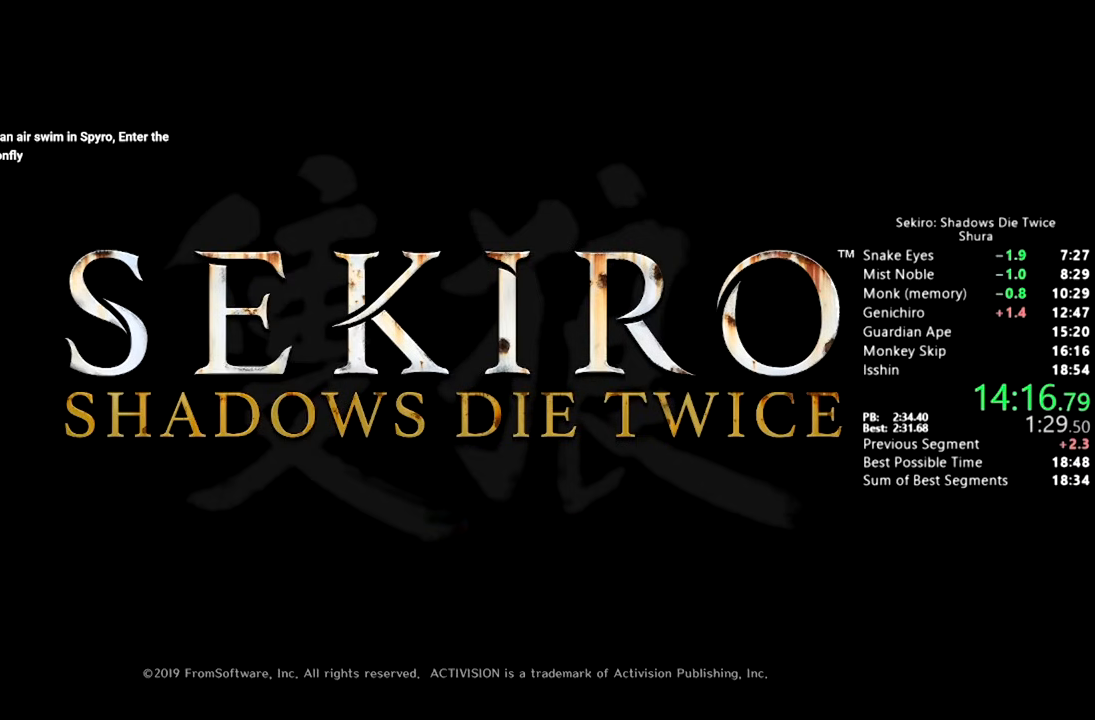
{"dt_ms": 500, "buttons": ["CROSS"], "left_stick": "center", "right_stick": "center", "button_events": [[67, "CROSS", "up"], [150, "CROSS", "down"], [233, "CROSS", "up"], [333, "CROSS", "down"], [400, "CROSS", "up"], [483, "CROSS", "down"]]}
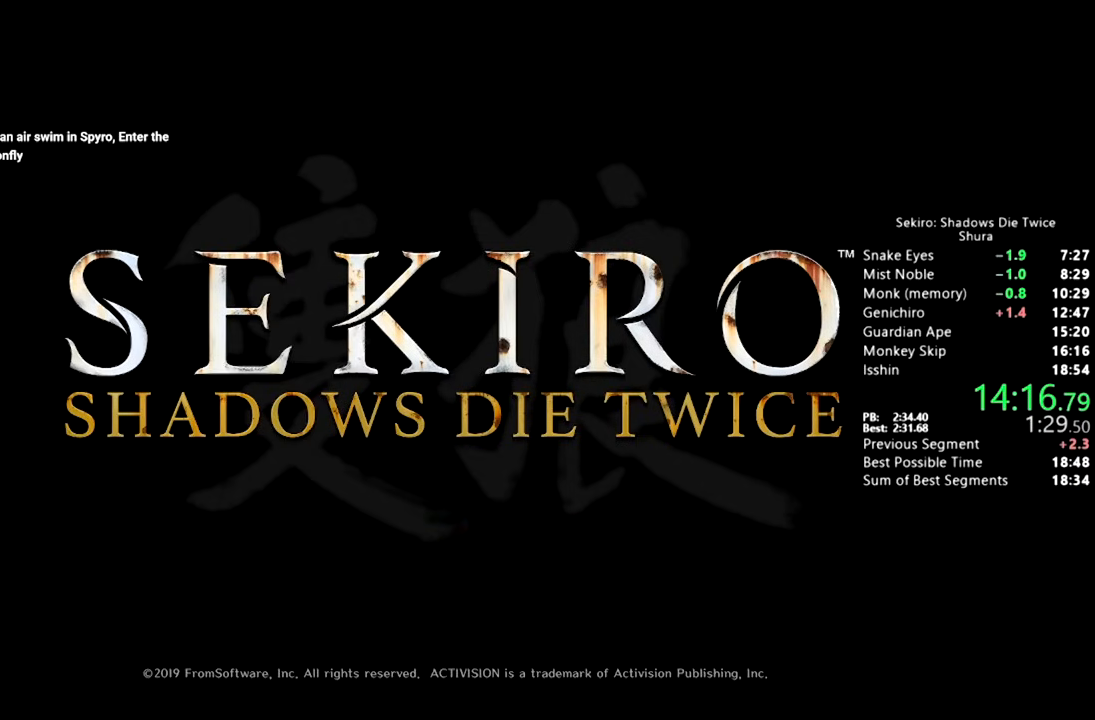
{"dt_ms": 500, "buttons": ["CROSS"], "left_stick": "center", "right_stick": "center", "button_events": [[50, "CROSS", "up"], [150, "CROSS", "down"], [217, "CROSS", "up"], [317, "CROSS", "down"], [400, "CROSS", "up"], [483, "CROSS", "down"]]}
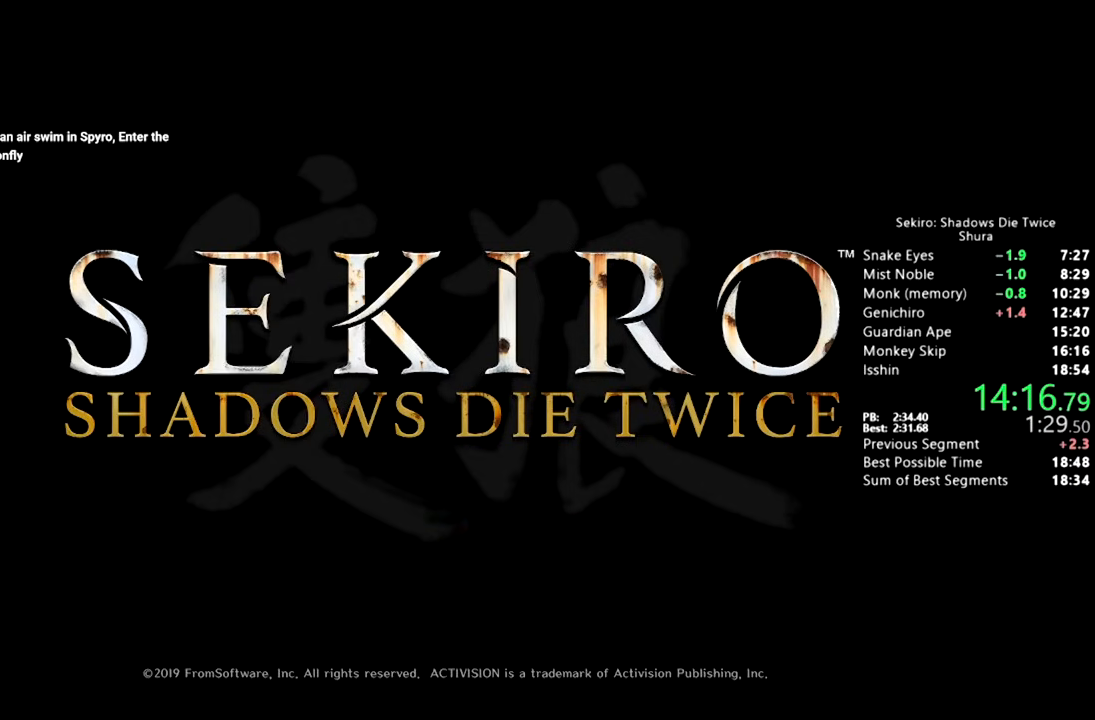
{"dt_ms": 500, "buttons": ["CROSS"], "left_stick": "center", "right_stick": "center", "button_events": [[67, "CROSS", "up"], [150, "CROSS", "down"], [233, "CROSS", "up"], [317, "CROSS", "down"], [383, "CROSS", "up"], [483, "CROSS", "down"]]}
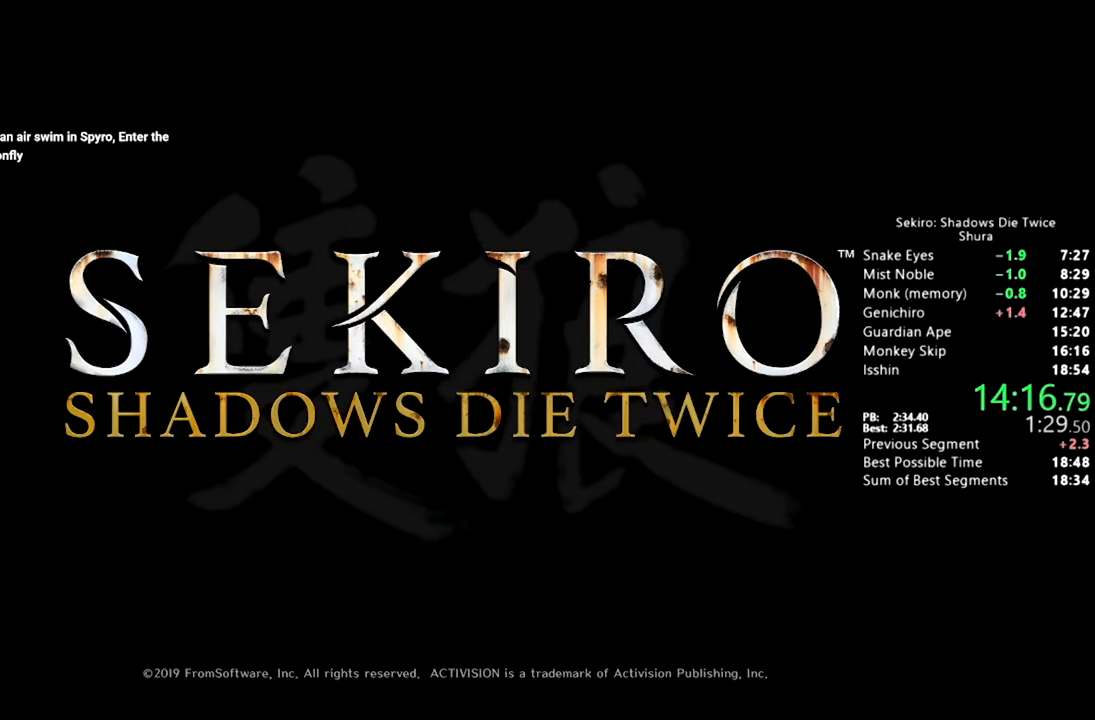
{"dt_ms": 500, "buttons": ["CROSS"], "left_stick": "center", "right_stick": "center", "button_events": [[50, "CROSS", "up"], [150, "CROSS", "down"], [217, "CROSS", "up"], [317, "CROSS", "down"], [367, "CROSS", "up"], [450, "CROSS", "down"]]}
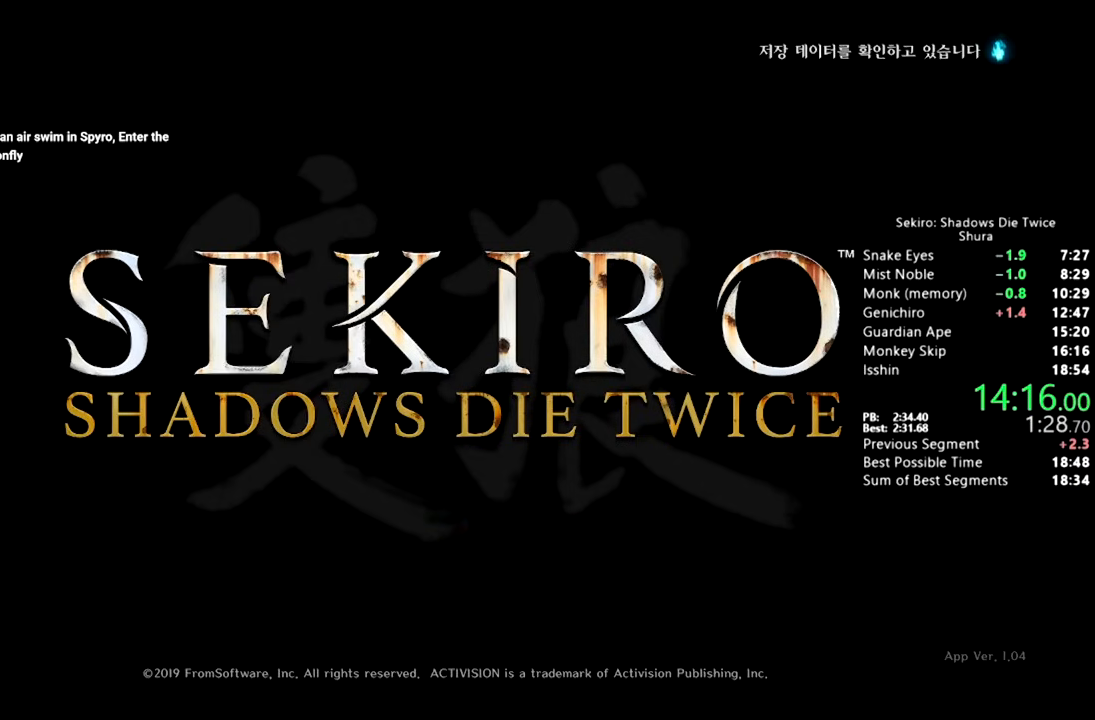
{"dt_ms": 500, "buttons": [], "left_stick": "center", "right_stick": "center", "button_events": [[17, "CROSS", "up"], [100, "CROSS", "down"], [183, "CROSS", "up"], [267, "CROSS", "down"], [317, "CROSS", "up"], [417, "CROSS", "down"], [483, "CROSS", "up"]]}